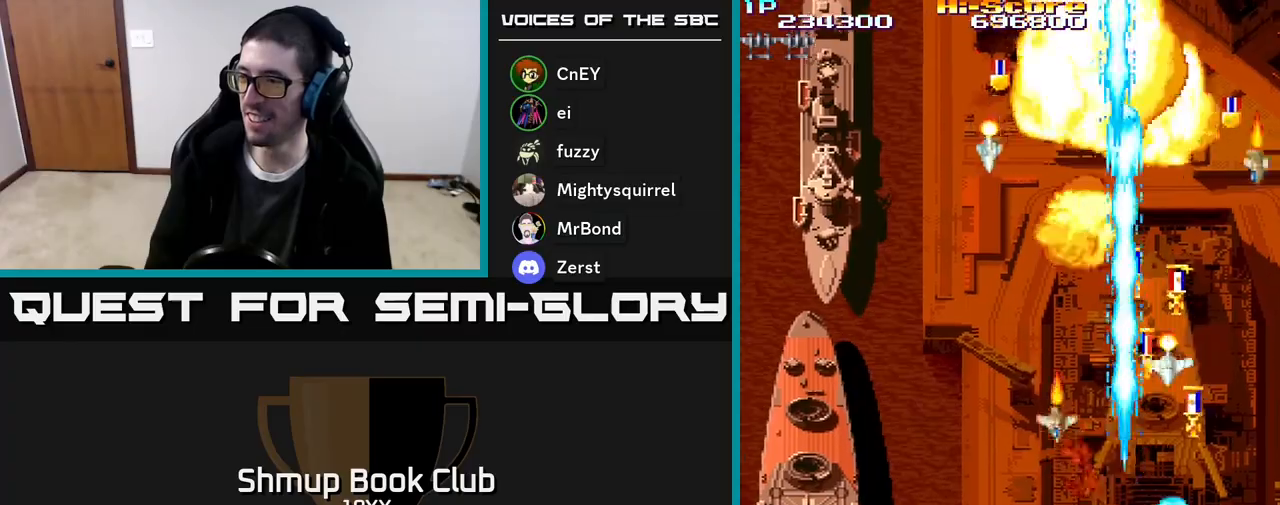
Gameplay with a controller (Xbox layout); each line is a JSON object with the inputs held at the frame after it. "events" lists button and stick changes between this image and that frame as [ms after this image, input, new state], when the widget could be followed in between. Not read: left_stick right_stick.
{"buttons": ["R2", "DPAD_RIGHT"], "events": [[67, "DPAD_UP", "down"], [117, "DPAD_LEFT", "up"], [150, "DPAD_RIGHT", "down"], [200, "DPAD_UP", "up"], [300, "DPAD_DOWN", "down"], [467, "DPAD_DOWN", "up"]]}
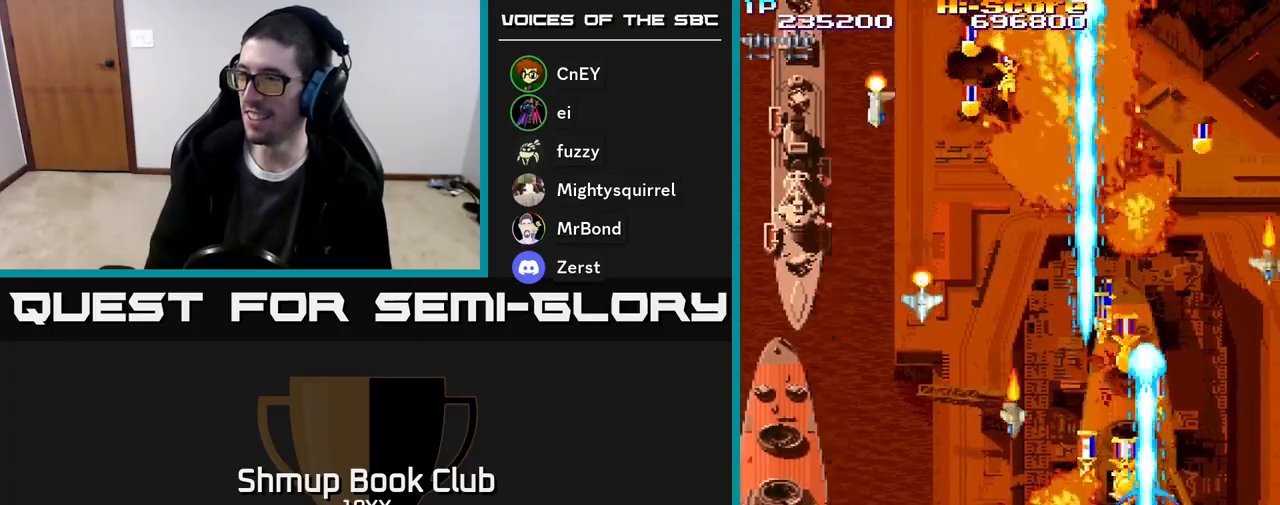
{"buttons": ["R2"], "events": [[33, "DPAD_RIGHT", "up"], [67, "DPAD_LEFT", "down"], [333, "DPAD_LEFT", "up"], [350, "DPAD_DOWN", "down"], [350, "DPAD_RIGHT", "down"], [367, "DPAD_DOWN", "up"], [450, "DPAD_RIGHT", "up"]]}
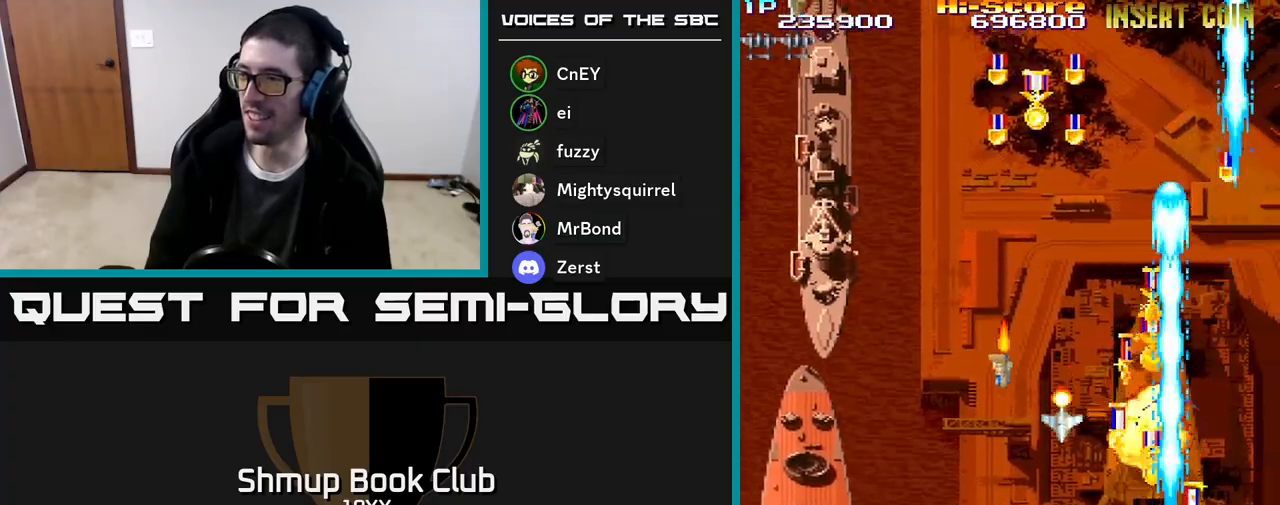
{"buttons": ["R2", "DPAD_RIGHT"], "events": [[167, "DPAD_LEFT", "down"], [333, "DPAD_LEFT", "up"], [483, "DPAD_RIGHT", "down"]]}
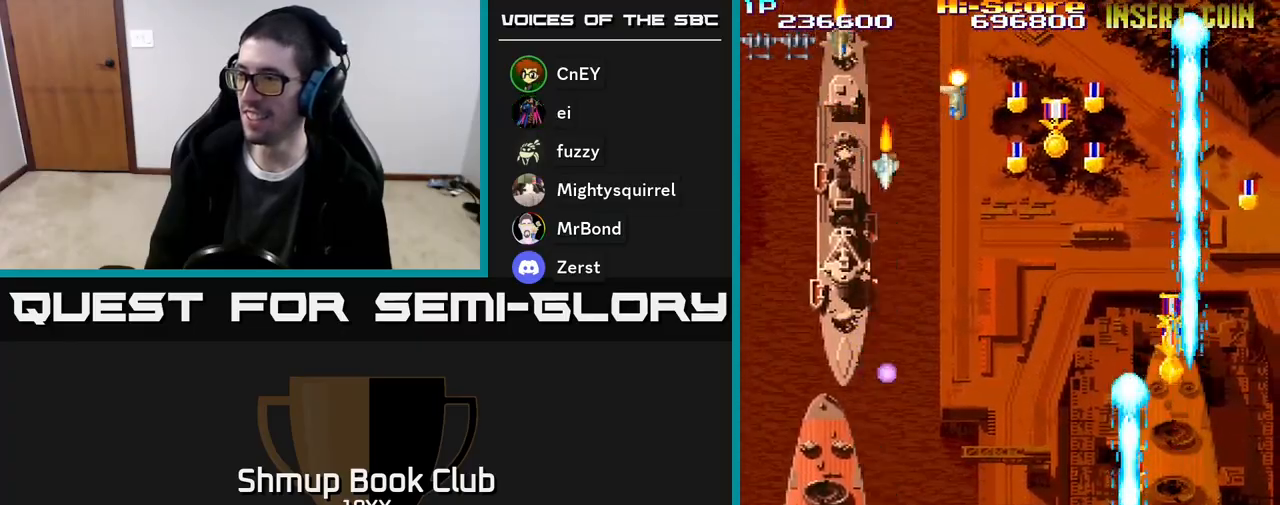
{"buttons": ["R2", "DPAD_UP", "DPAD_RIGHT"], "events": [[183, "DPAD_RIGHT", "up"], [200, "DPAD_LEFT", "down"], [417, "DPAD_UP", "down"], [433, "DPAD_LEFT", "up"], [467, "DPAD_RIGHT", "down"]]}
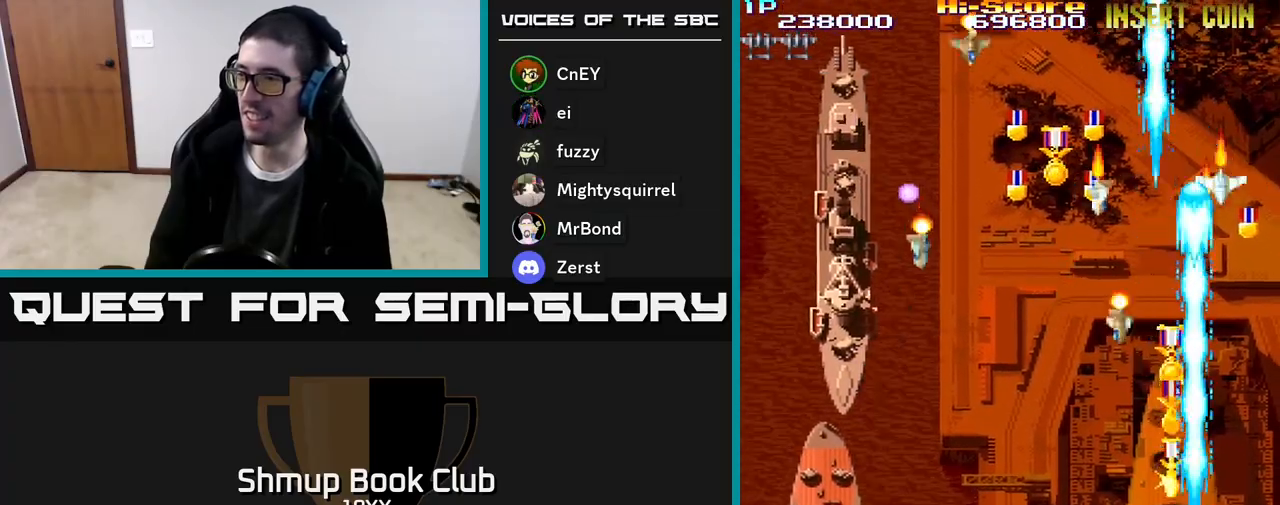
{"buttons": ["R2", "DPAD_UP", "DPAD_LEFT"], "events": [[183, "DPAD_RIGHT", "up"], [267, "DPAD_UP", "up"], [317, "DPAD_RIGHT", "down"], [350, "DPAD_RIGHT", "up"], [350, "DPAD_UP", "down"], [433, "DPAD_LEFT", "down"]]}
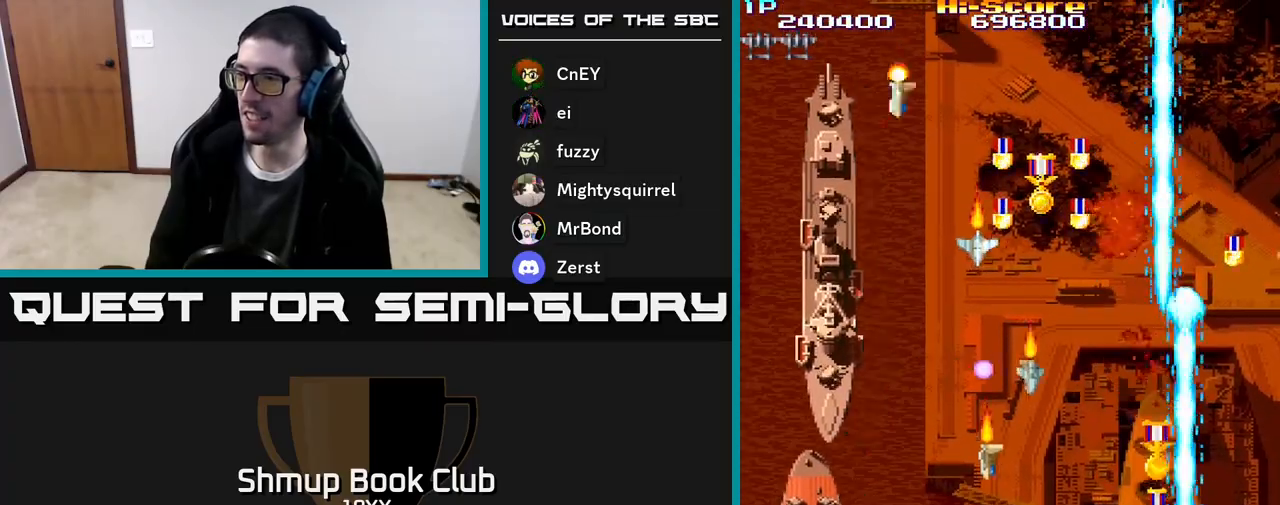
{"buttons": ["R2", "DPAD_UP", "DPAD_RIGHT"], "events": [[33, "DPAD_LEFT", "up"], [200, "DPAD_LEFT", "down"], [200, "DPAD_UP", "up"], [267, "DPAD_LEFT", "up"], [317, "DPAD_RIGHT", "down"], [317, "DPAD_UP", "down"], [367, "DPAD_UP", "up"], [500, "DPAD_UP", "down"]]}
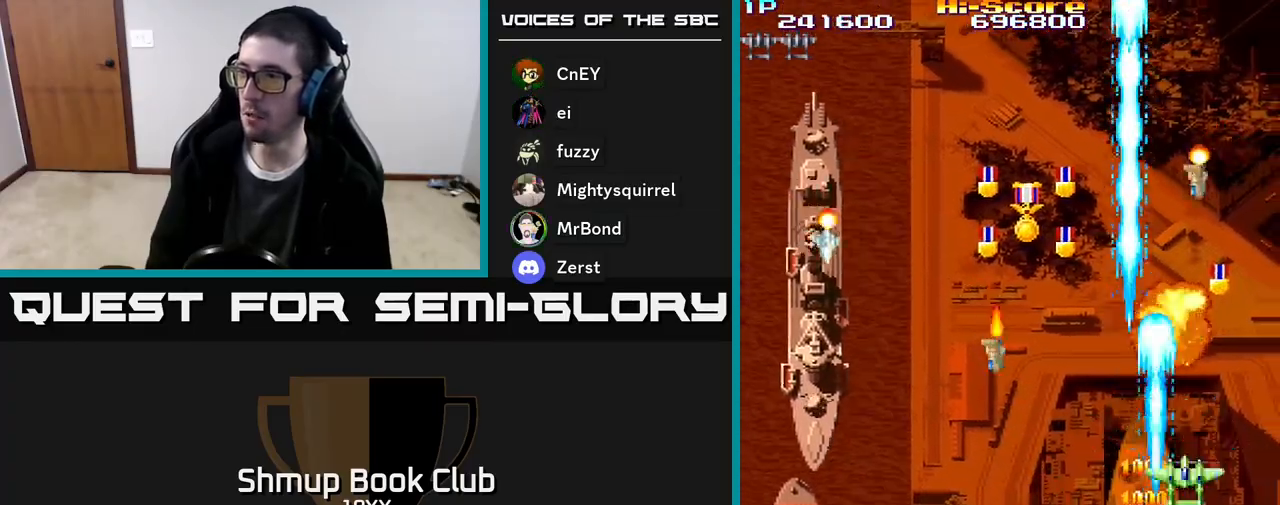
{"buttons": ["R2", "DPAD_UP"], "events": [[17, "DPAD_RIGHT", "up"], [167, "DPAD_RIGHT", "down"], [317, "DPAD_RIGHT", "up"]]}
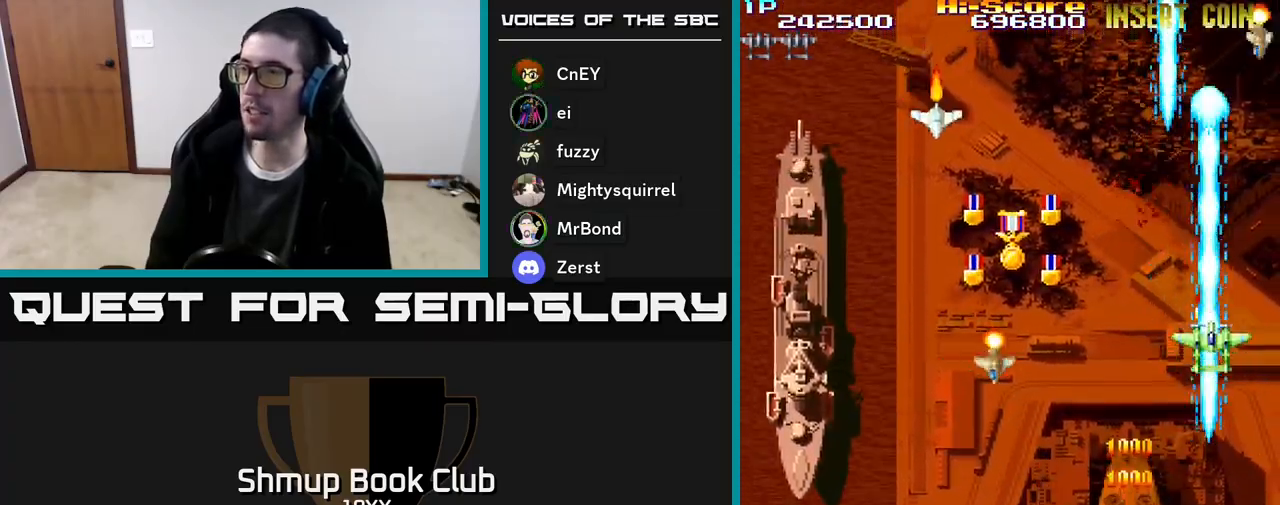
{"buttons": ["R2", "DPAD_DOWN", "DPAD_LEFT"], "events": [[50, "DPAD_LEFT", "down"], [100, "DPAD_UP", "up"], [217, "DPAD_DOWN", "down"]]}
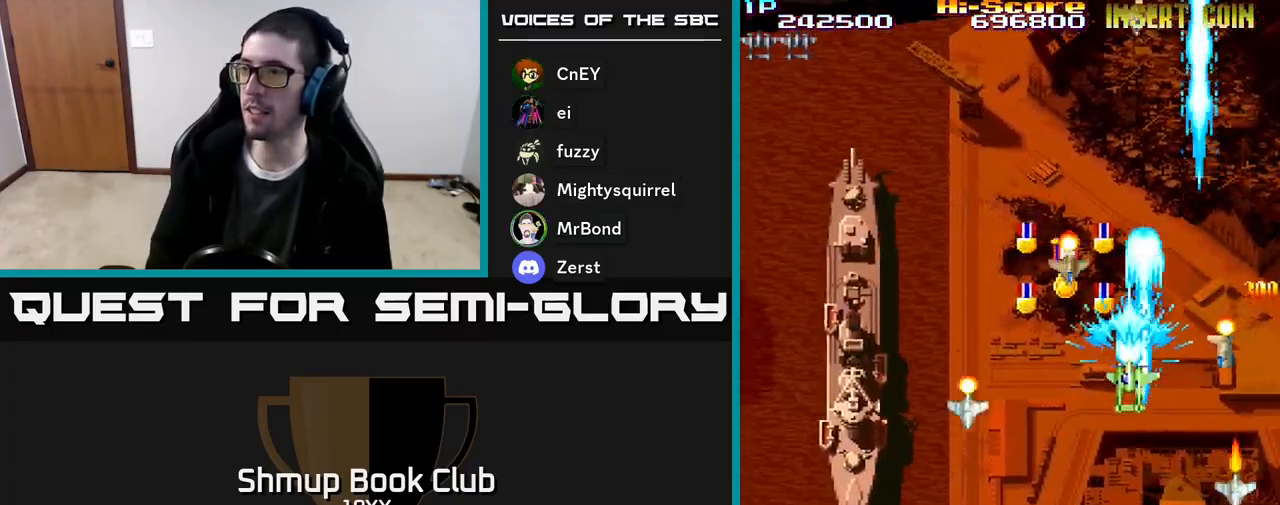
{"buttons": ["R2", "DPAD_UP"], "events": [[50, "DPAD_LEFT", "up"], [67, "DPAD_DOWN", "up"], [83, "DPAD_LEFT", "down"], [83, "DPAD_UP", "down"], [183, "DPAD_UP", "up"], [250, "DPAD_DOWN", "down"], [350, "DPAD_DOWN", "up"], [383, "DPAD_UP", "down"], [450, "DPAD_LEFT", "up"]]}
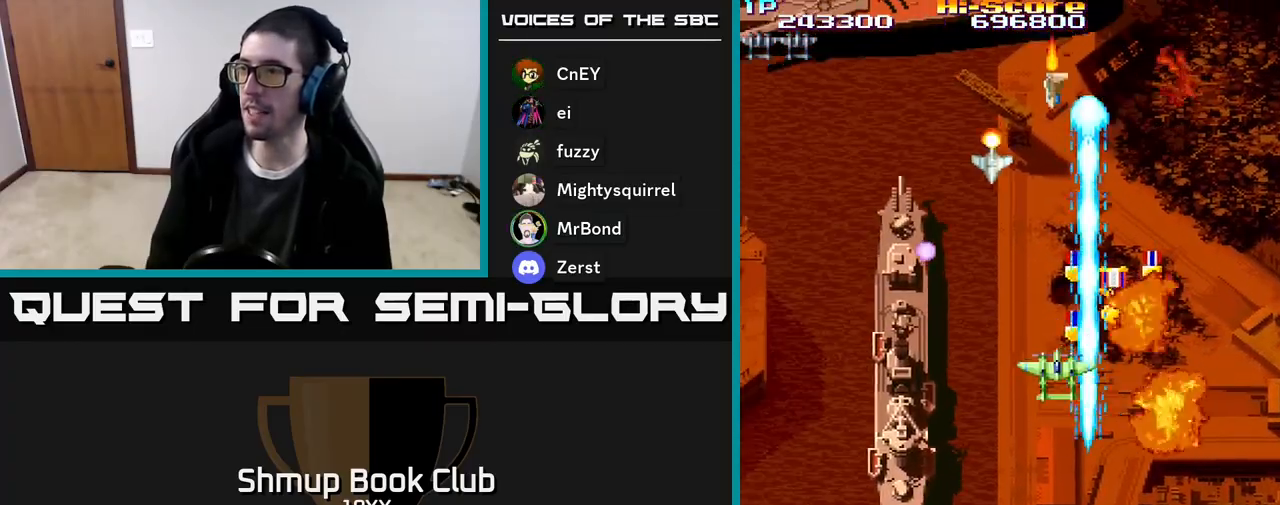
{"buttons": ["R2", "DPAD_UP"], "events": [[17, "DPAD_RIGHT", "down"], [183, "DPAD_RIGHT", "up"], [217, "DPAD_RIGHT", "down"], [300, "DPAD_UP", "up"], [350, "DPAD_DOWN", "down"], [383, "DPAD_DOWN", "up"], [400, "DPAD_RIGHT", "up"], [417, "DPAD_UP", "down"]]}
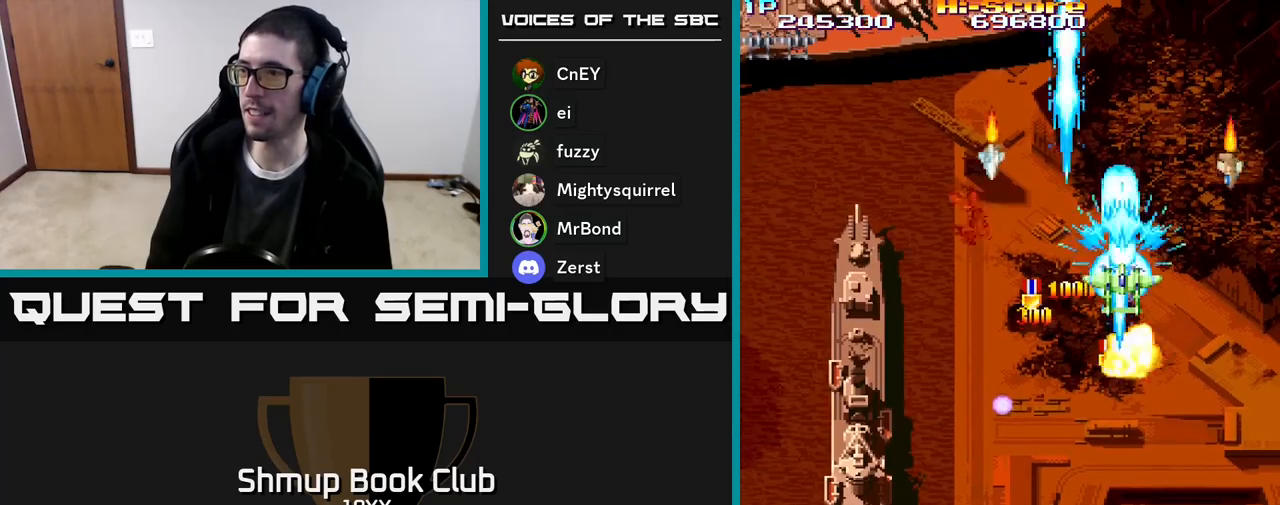
{"buttons": ["R2", "DPAD_DOWN", "DPAD_RIGHT"], "events": [[17, "DPAD_LEFT", "down"], [67, "DPAD_UP", "up"], [133, "DPAD_DOWN", "down"], [200, "DPAD_LEFT", "up"], [267, "DPAD_RIGHT", "down"], [300, "DPAD_RIGHT", "up"], [417, "DPAD_RIGHT", "down"]]}
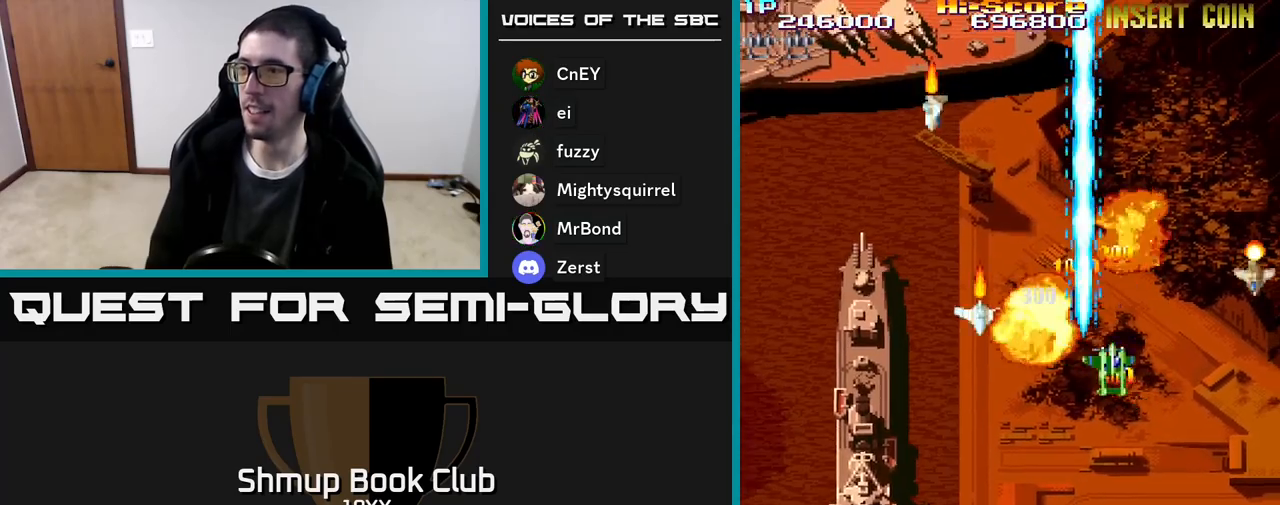
{"buttons": ["R2", "DPAD_DOWN", "DPAD_LEFT"], "events": [[50, "DPAD_RIGHT", "up"], [150, "DPAD_LEFT", "down"], [283, "DPAD_LEFT", "up"], [367, "DPAD_LEFT", "down"]]}
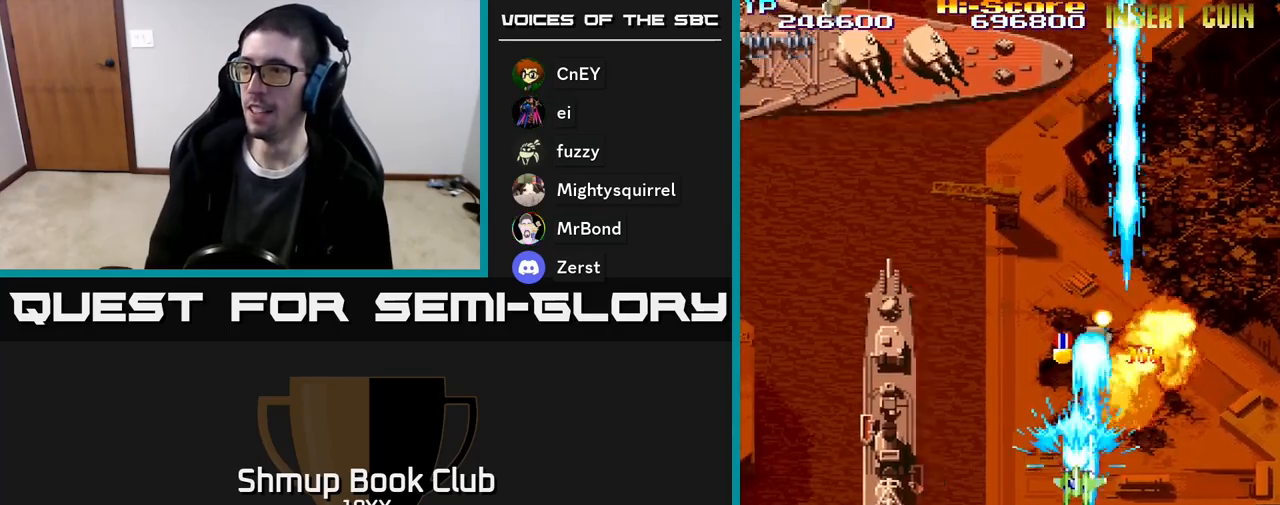
{"buttons": ["R2", "DPAD_LEFT"], "events": [[367, "DPAD_DOWN", "up"]]}
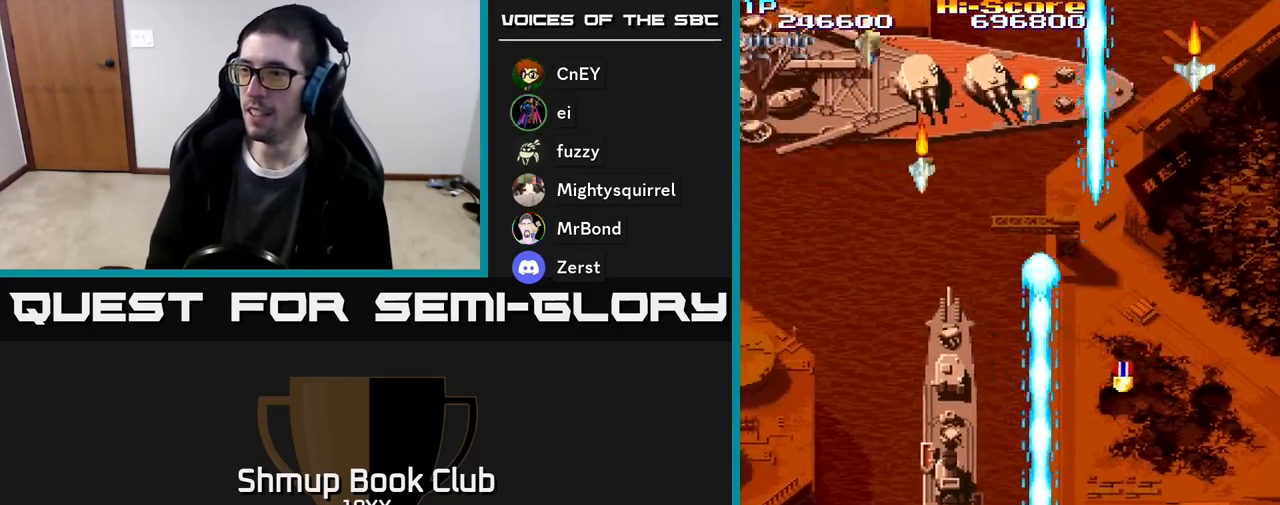
{"buttons": ["A", "R2", "DPAD_DOWN"], "events": [[50, "A", "down"], [83, "DPAD_LEFT", "up"], [100, "DPAD_DOWN", "down"], [133, "DPAD_RIGHT", "down"], [233, "DPAD_RIGHT", "up"], [283, "DPAD_DOWN", "up"], [500, "DPAD_DOWN", "down"]]}
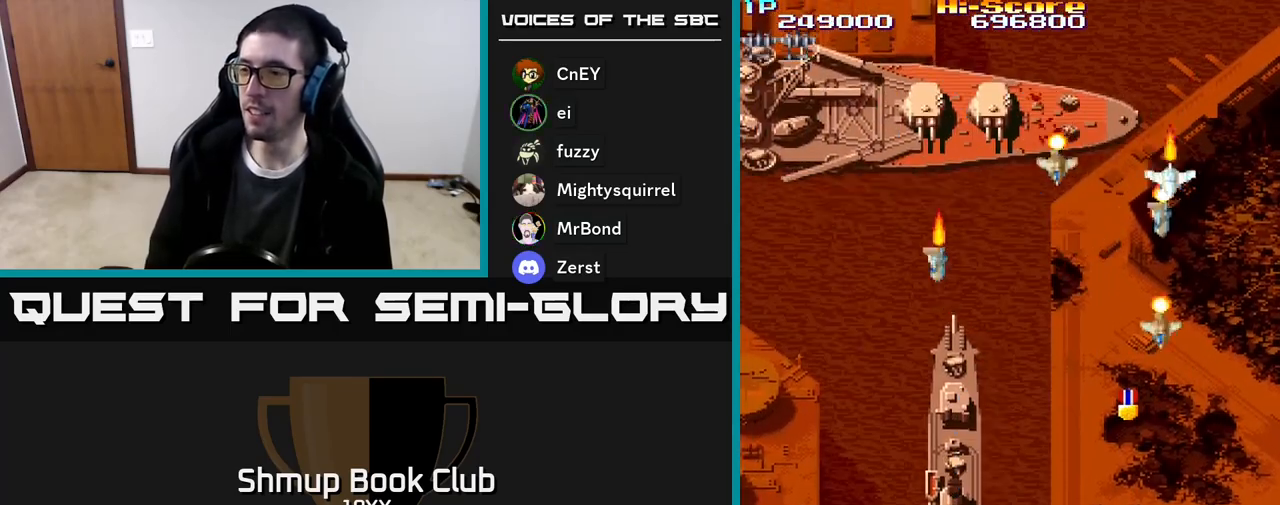
{"buttons": ["R2", "DPAD_UP"], "events": [[167, "DPAD_DOWN", "up"], [300, "DPAD_LEFT", "down"], [333, "A", "up"], [400, "DPAD_LEFT", "up"], [417, "DPAD_DOWN", "down"], [433, "DPAD_RIGHT", "down"], [450, "DPAD_DOWN", "up"], [483, "DPAD_UP", "down"], [500, "DPAD_RIGHT", "up"]]}
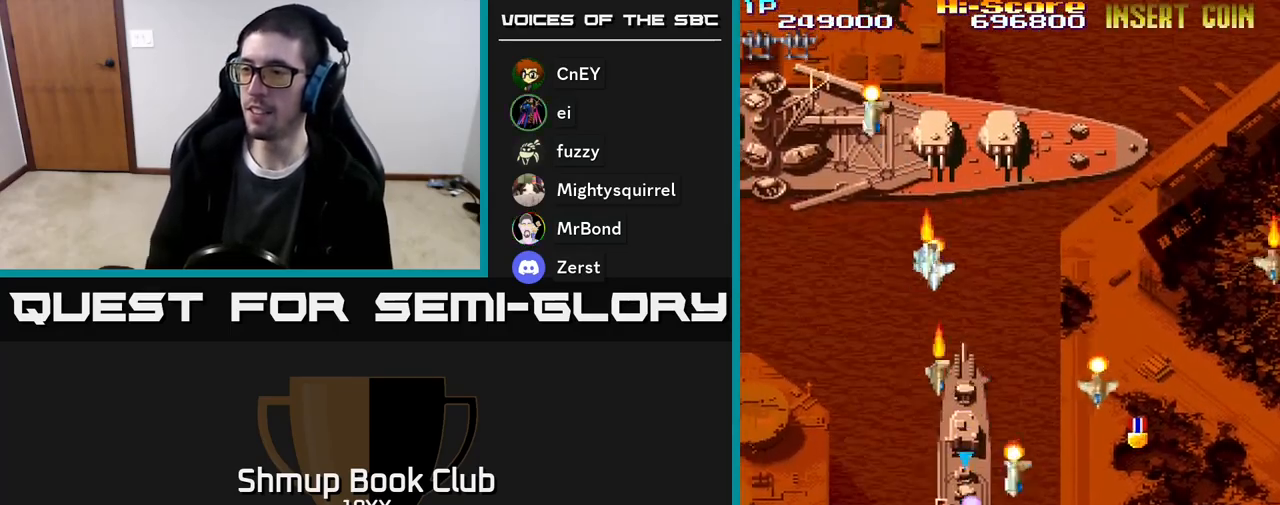
{"buttons": ["R2", "DPAD_LEFT"], "events": [[100, "DPAD_UP", "up"], [183, "DPAD_DOWN", "down"], [317, "DPAD_LEFT", "down"], [367, "DPAD_DOWN", "up"]]}
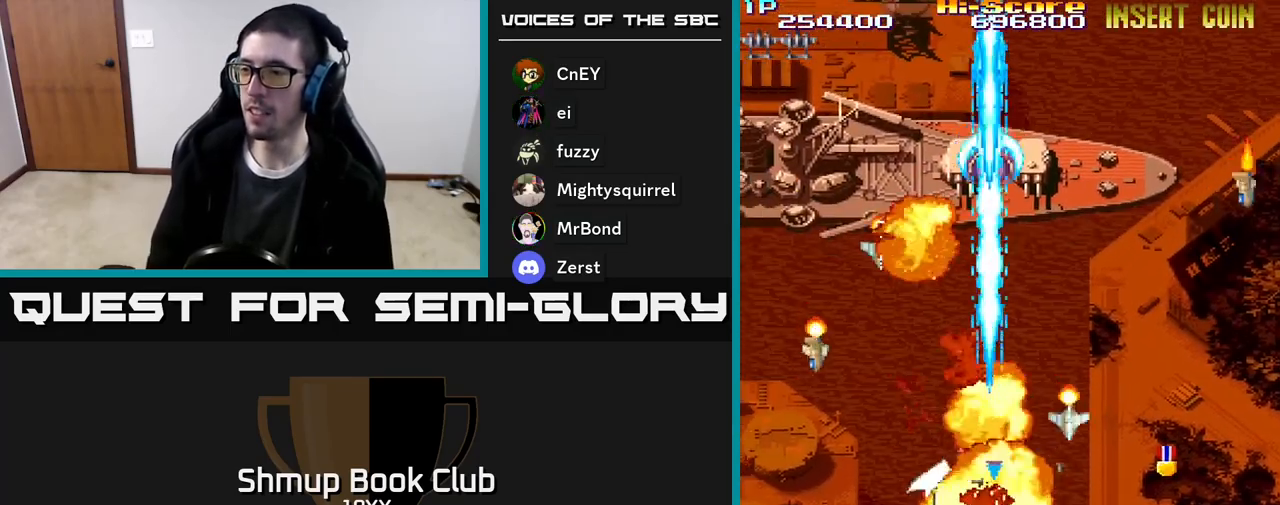
{"buttons": ["R2", "DPAD_LEFT"], "events": [[300, "DPAD_UP", "down"], [467, "DPAD_UP", "up"]]}
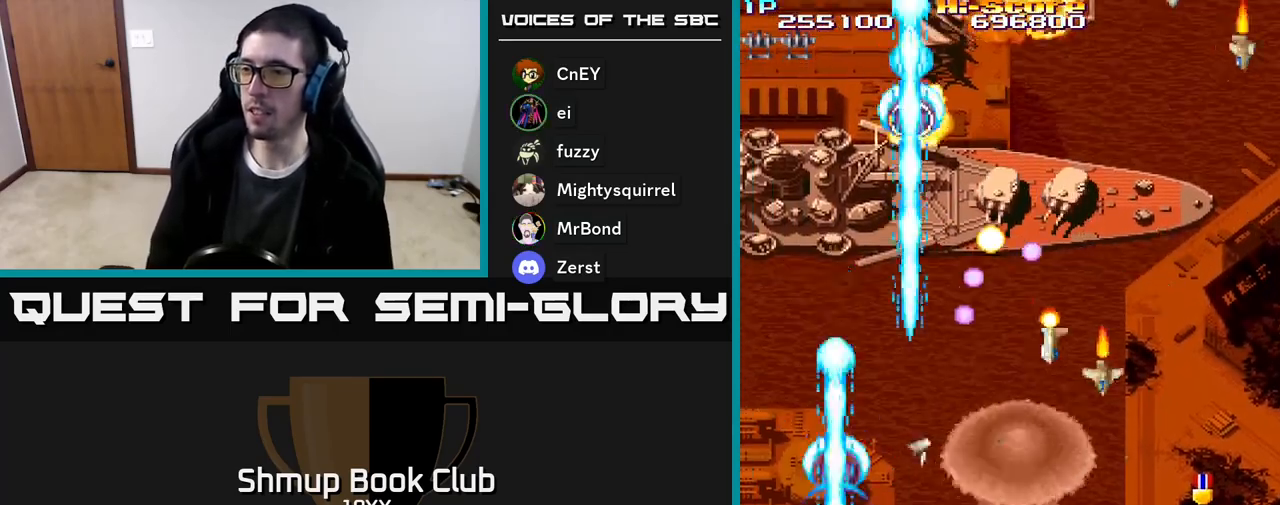
{"buttons": ["R2", "DPAD_LEFT"], "events": [[33, "DPAD_DOWN", "down"], [50, "DPAD_LEFT", "up"], [100, "DPAD_RIGHT", "down"], [167, "DPAD_RIGHT", "up"], [367, "DPAD_DOWN", "up"], [400, "DPAD_UP", "down"], [417, "DPAD_LEFT", "down"], [500, "DPAD_UP", "up"]]}
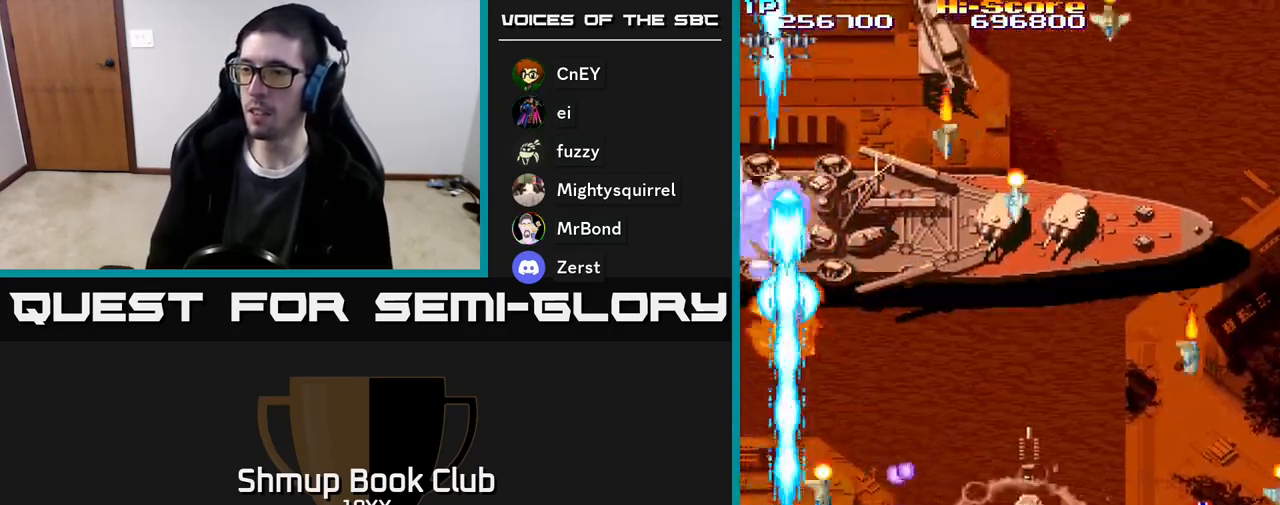
{"buttons": ["R2", "DPAD_UP"], "events": [[33, "DPAD_LEFT", "up"], [67, "DPAD_RIGHT", "down"], [100, "DPAD_RIGHT", "up"], [117, "DPAD_UP", "down"], [133, "DPAD_LEFT", "down"], [283, "DPAD_LEFT", "up"], [317, "DPAD_RIGHT", "down"], [433, "DPAD_RIGHT", "up"]]}
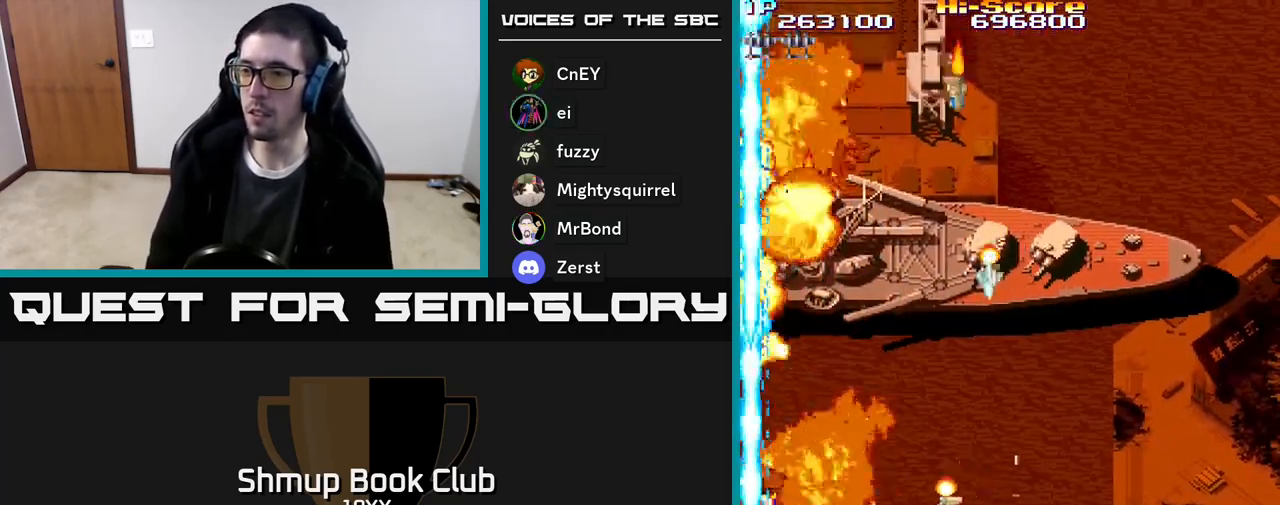
{"buttons": ["R2", "DPAD_DOWN"], "events": [[100, "DPAD_RIGHT", "down"], [150, "DPAD_RIGHT", "up"], [333, "DPAD_RIGHT", "down"], [333, "DPAD_UP", "up"], [367, "DPAD_DOWN", "down"], [417, "DPAD_RIGHT", "up"]]}
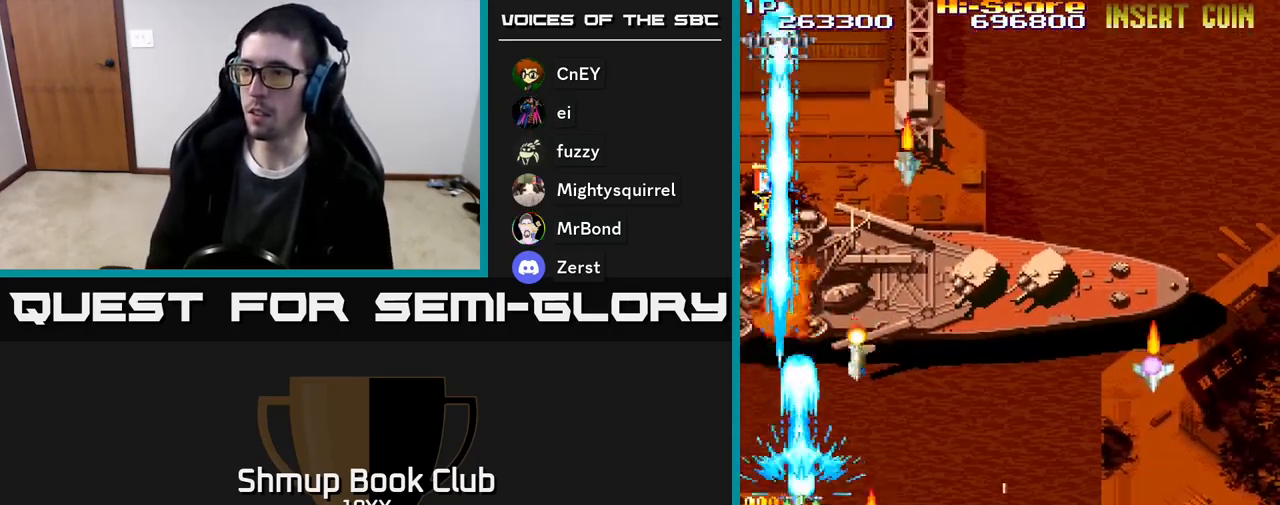
{"buttons": ["R2", "DPAD_DOWN", "DPAD_RIGHT"], "events": [[117, "DPAD_DOWN", "up"], [150, "DPAD_UP", "down"], [200, "DPAD_RIGHT", "down"], [217, "DPAD_UP", "up"], [283, "DPAD_DOWN", "down"]]}
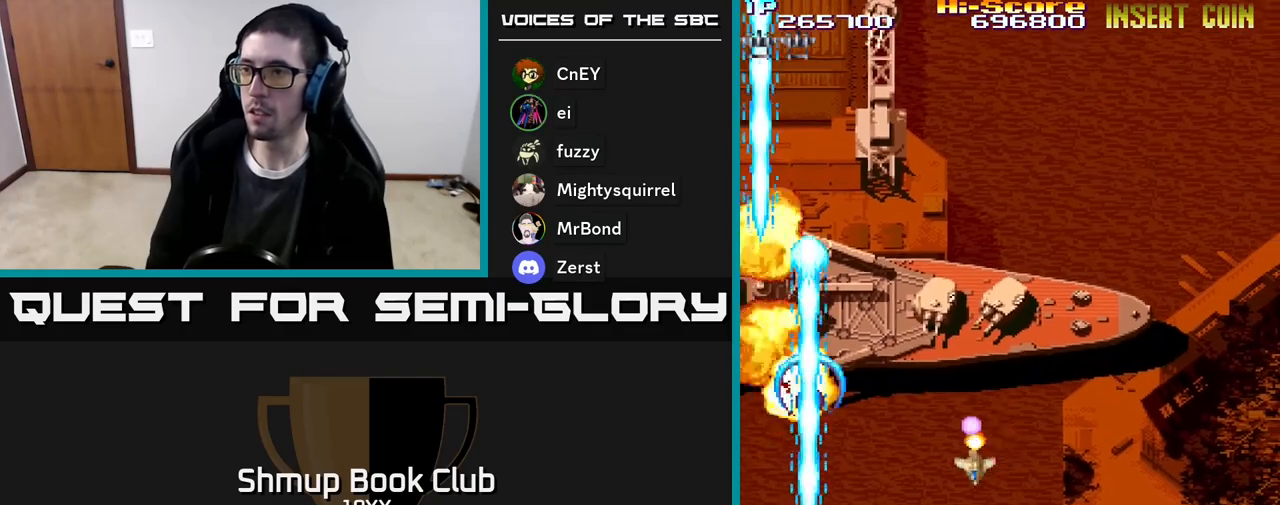
{"buttons": ["R2", "DPAD_UP", "DPAD_RIGHT"], "events": [[17, "DPAD_DOWN", "up"], [50, "DPAD_DOWN", "down"], [317, "DPAD_RIGHT", "up"], [333, "DPAD_DOWN", "up"], [367, "DPAD_LEFT", "down"], [367, "DPAD_UP", "down"], [467, "DPAD_LEFT", "up"], [500, "DPAD_RIGHT", "down"]]}
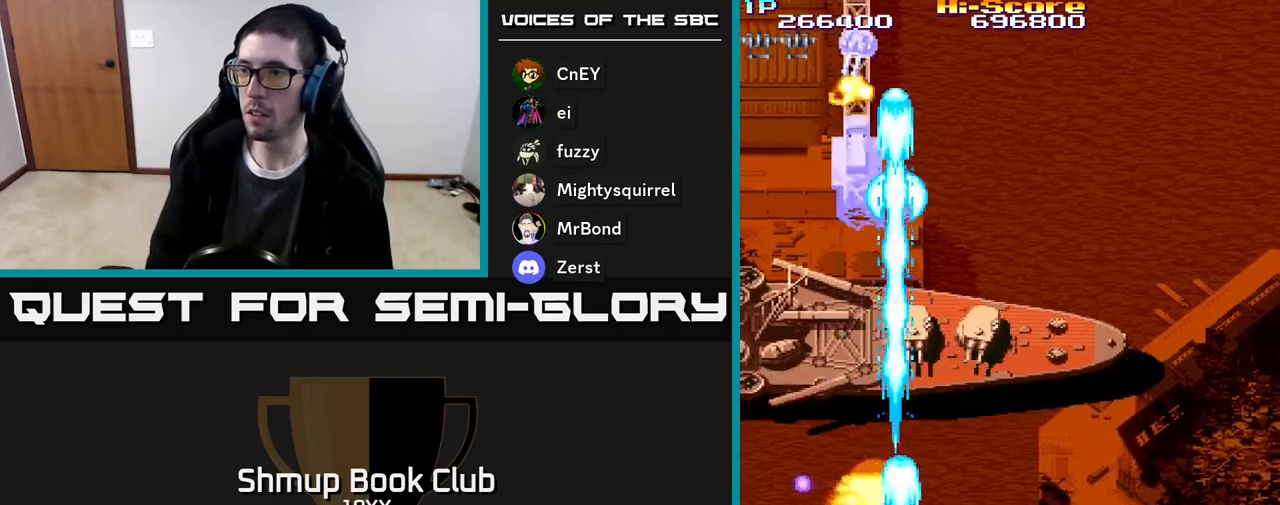
{"buttons": ["R2", "DPAD_RIGHT"], "events": [[17, "DPAD_UP", "up"], [67, "DPAD_UP", "down"], [150, "DPAD_RIGHT", "up"], [217, "DPAD_UP", "up"], [233, "DPAD_DOWN", "down"], [267, "DPAD_LEFT", "down"], [317, "DPAD_LEFT", "up"], [417, "DPAD_RIGHT", "down"], [450, "DPAD_DOWN", "up"]]}
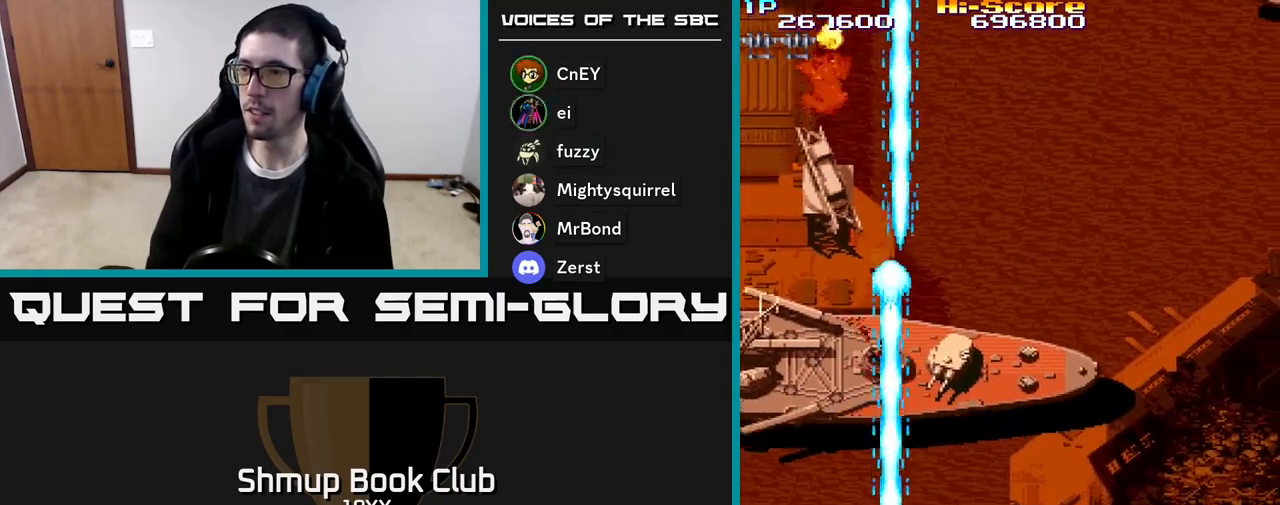
{"buttons": ["R2", "DPAD_LEFT"], "events": [[133, "DPAD_DOWN", "down"], [383, "DPAD_RIGHT", "up"], [417, "DPAD_DOWN", "up"], [433, "DPAD_LEFT", "down"]]}
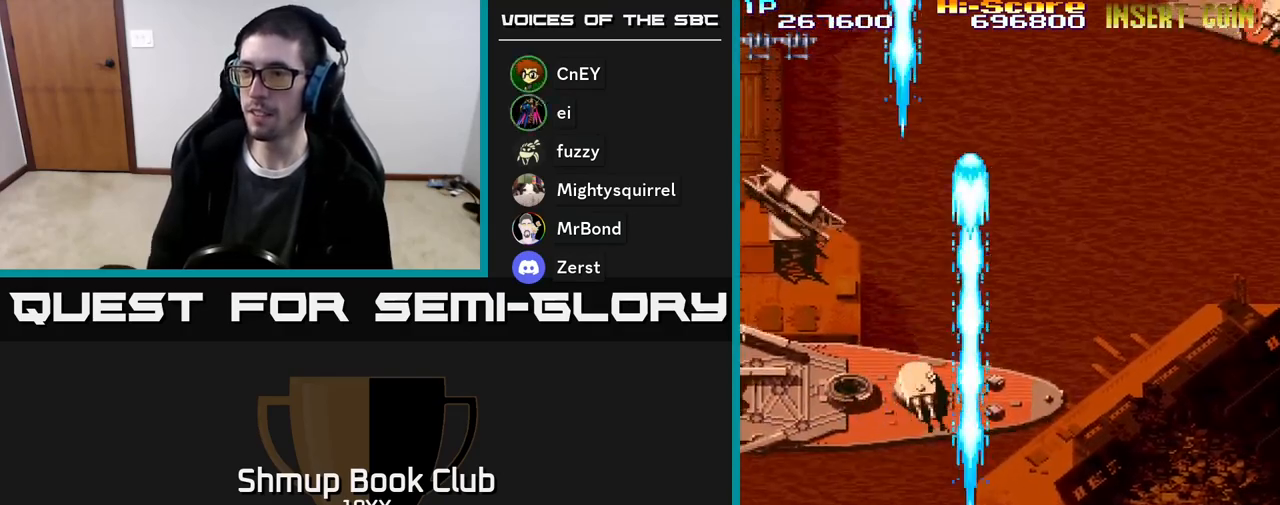
{"buttons": ["R2", "DPAD_UP", "DPAD_LEFT"], "events": [[200, "DPAD_UP", "down"]]}
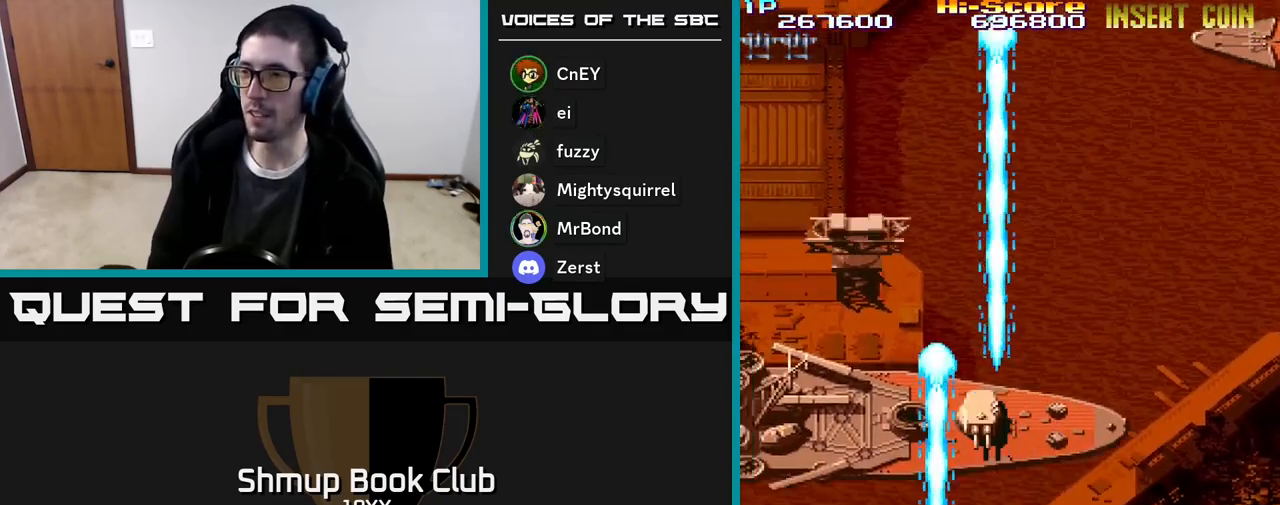
{"buttons": ["R2", "DPAD_UP", "DPAD_LEFT"], "events": []}
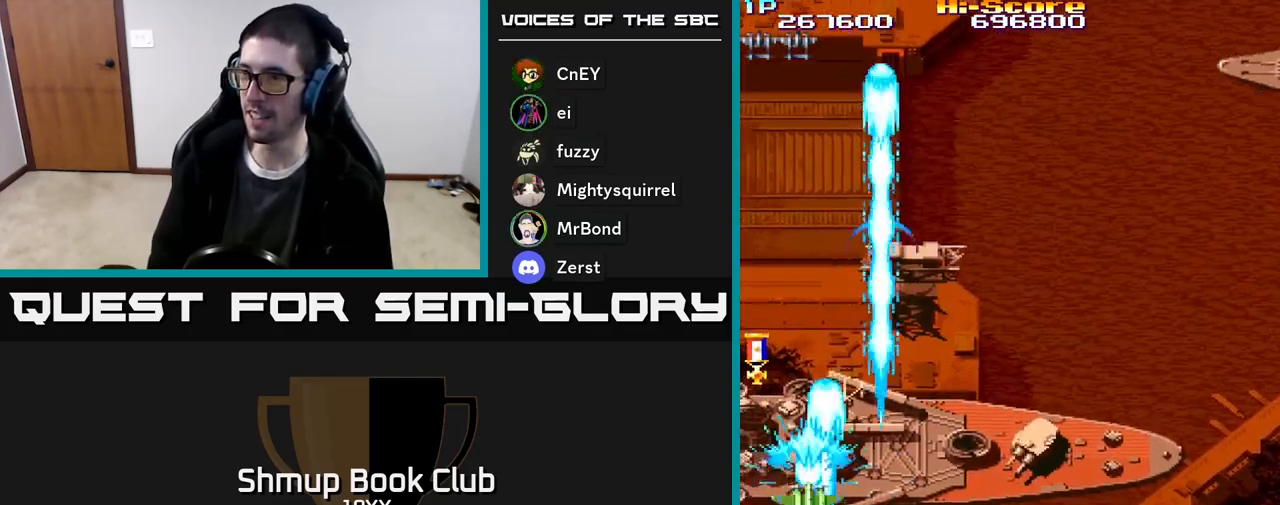
{"buttons": ["R2", "DPAD_UP"], "events": [[133, "DPAD_UP", "up"], [233, "DPAD_DOWN", "down"], [267, "DPAD_LEFT", "up"], [350, "DPAD_DOWN", "up"], [383, "DPAD_UP", "down"]]}
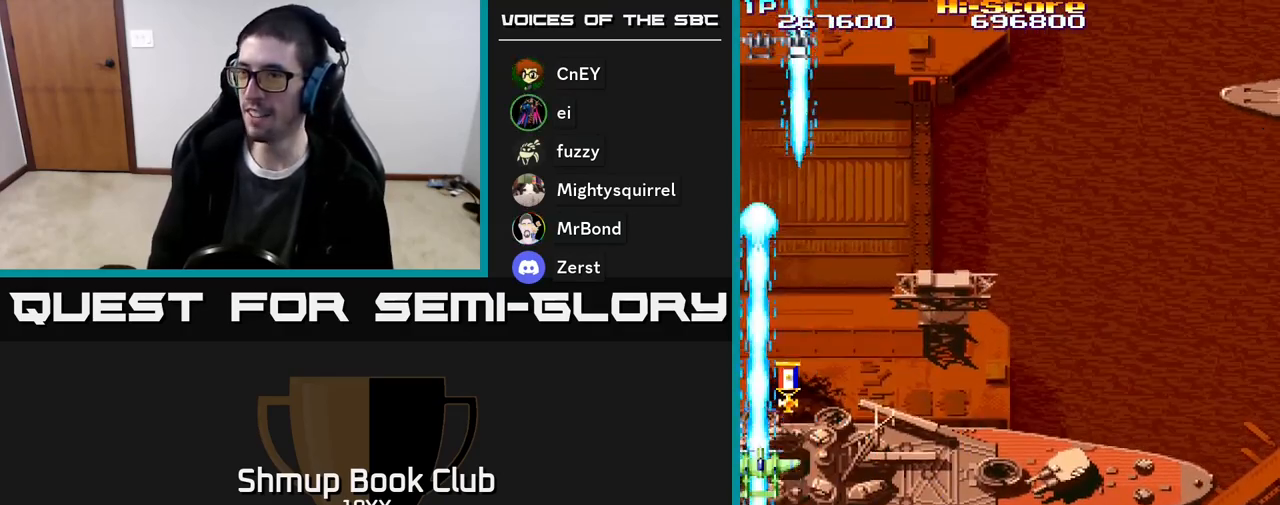
{"buttons": ["R2", "DPAD_DOWN", "DPAD_RIGHT"], "events": [[100, "DPAD_RIGHT", "down"], [217, "DPAD_UP", "up"], [283, "DPAD_DOWN", "down"]]}